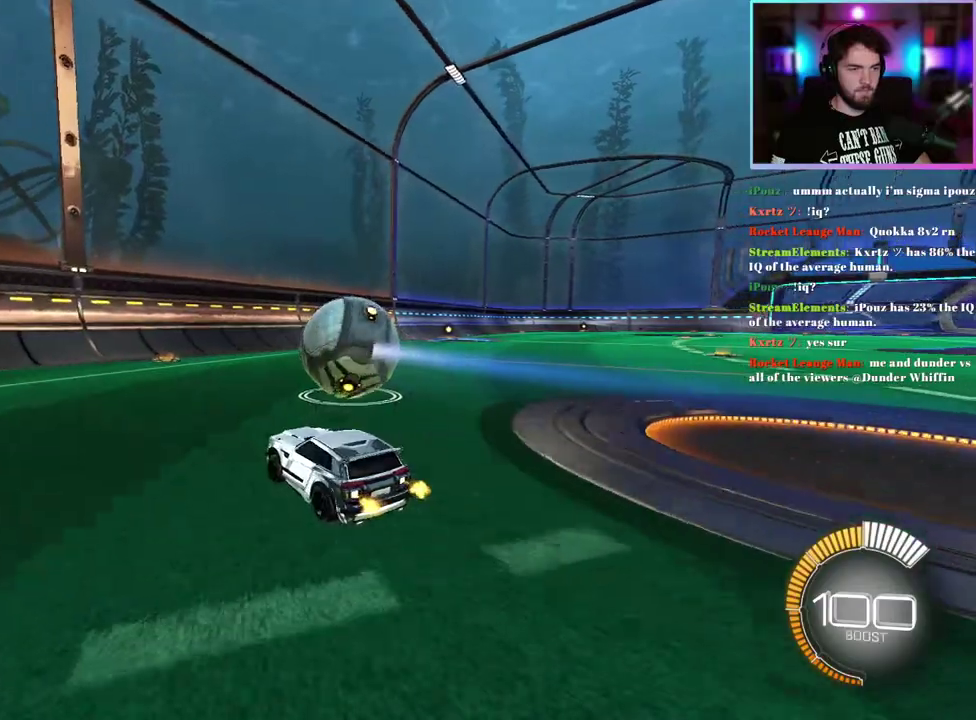
Gameplay with a controller (PlayStation layout); each line is a JSON object with the inputs held at the frame after it. "events" lists button and stick changes between this image and that frame as [ms after this image, input, new state], when the widget could be followed in between. This document gives stick clicks only as held states, not as events. Not read: right_stick.
{"buttons": ["R2"], "left_stick": "right", "events": [[83, "R1", "down"], [183, "left_stick", "right"], [217, "R1", "up"], [300, "left_stick", "center"], [450, "left_stick", "right"]]}
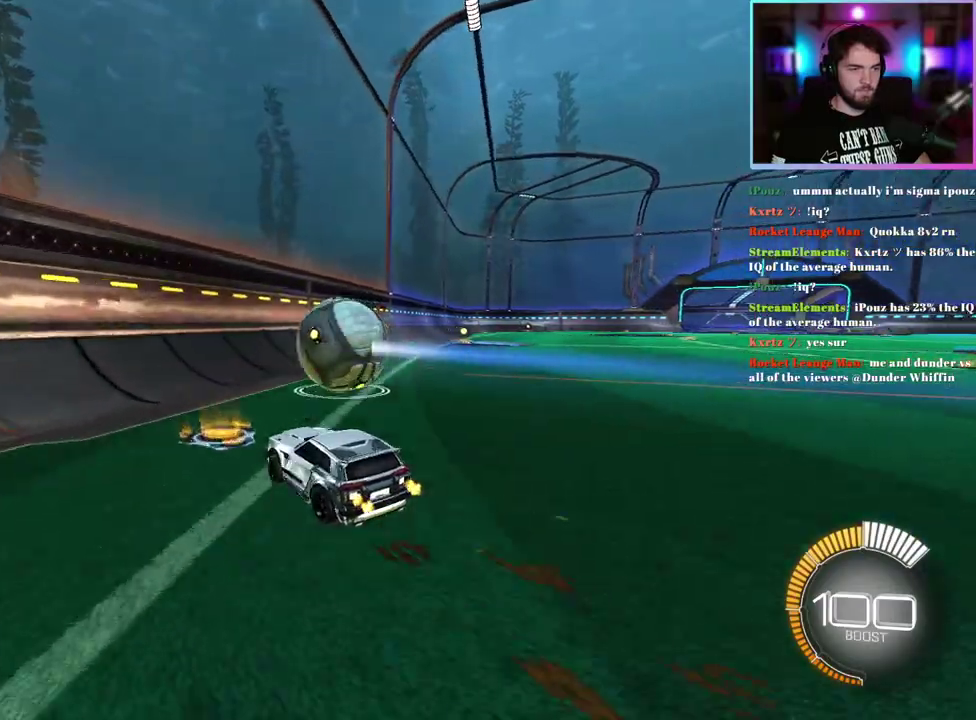
{"buttons": ["R2"], "left_stick": "down", "events": [[33, "left_stick", "center"], [167, "R1", "down"], [283, "R1", "up"], [333, "left_stick", "right"], [383, "R1", "down"], [383, "left_stick", "center"], [467, "R1", "up"], [483, "left_stick", "down"]]}
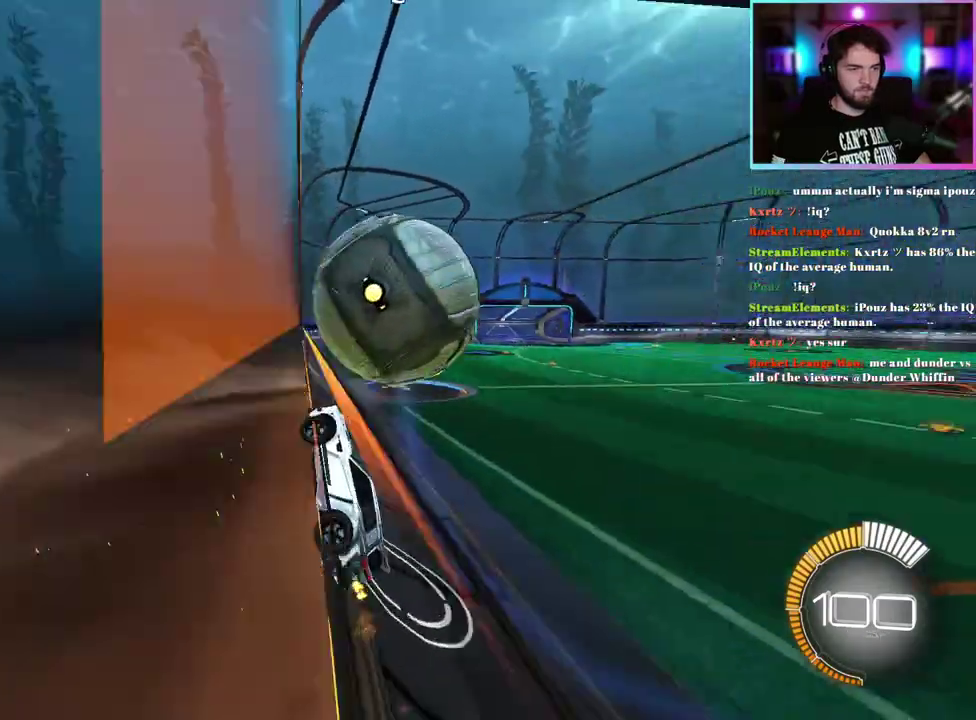
{"buttons": ["L1", "R2"], "left_stick": "up-right", "events": [[183, "L1", "down"], [283, "left_stick", "down-right"], [367, "R1", "down"], [417, "left_stick", "up-right"], [500, "R1", "up"]]}
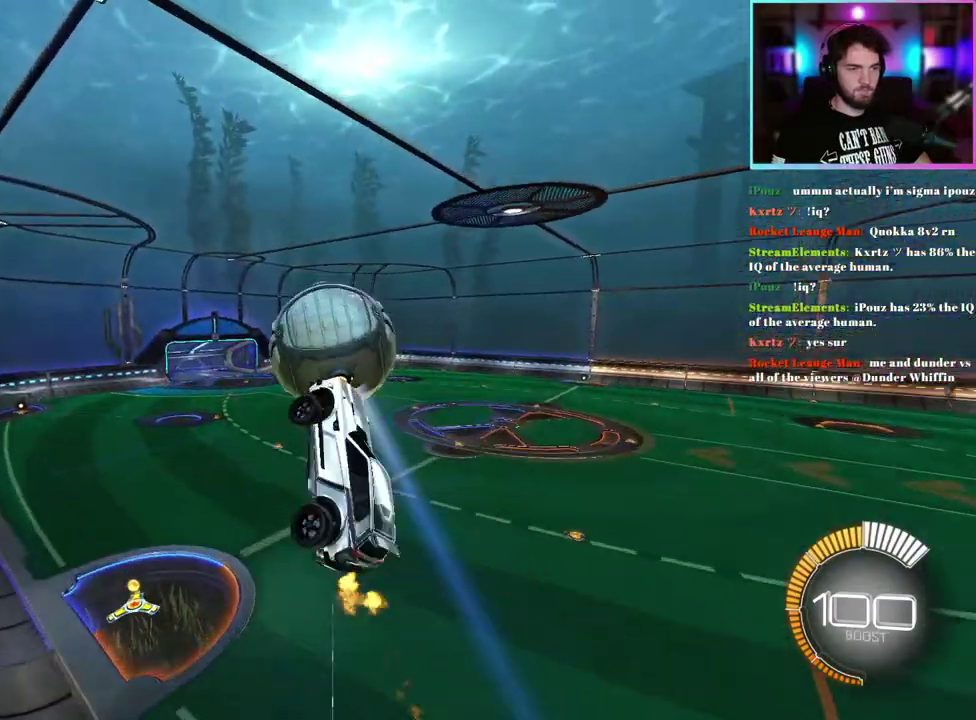
{"buttons": ["L1", "R1", "R2"], "left_stick": "center", "events": [[33, "left_stick", "right"], [83, "R1", "down"], [83, "left_stick", "down-right"], [200, "left_stick", "left"], [250, "left_stick", "down-left"], [483, "left_stick", "center"]]}
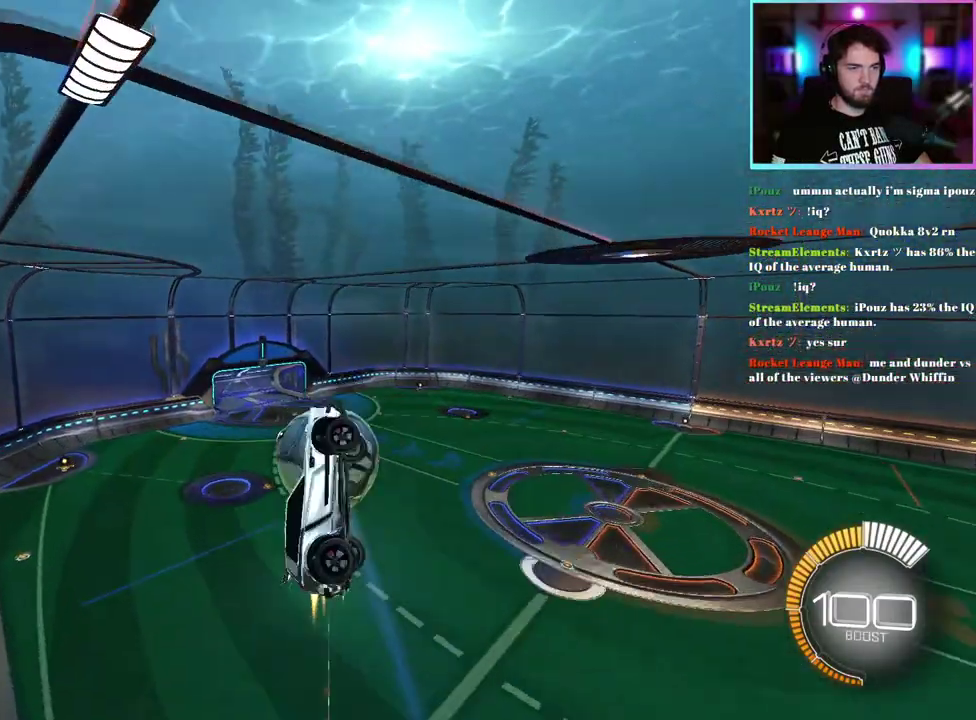
{"buttons": ["R2"], "left_stick": "center", "events": [[33, "L1", "up"], [67, "R1", "up"], [167, "left_stick", "down"], [450, "left_stick", "center"]]}
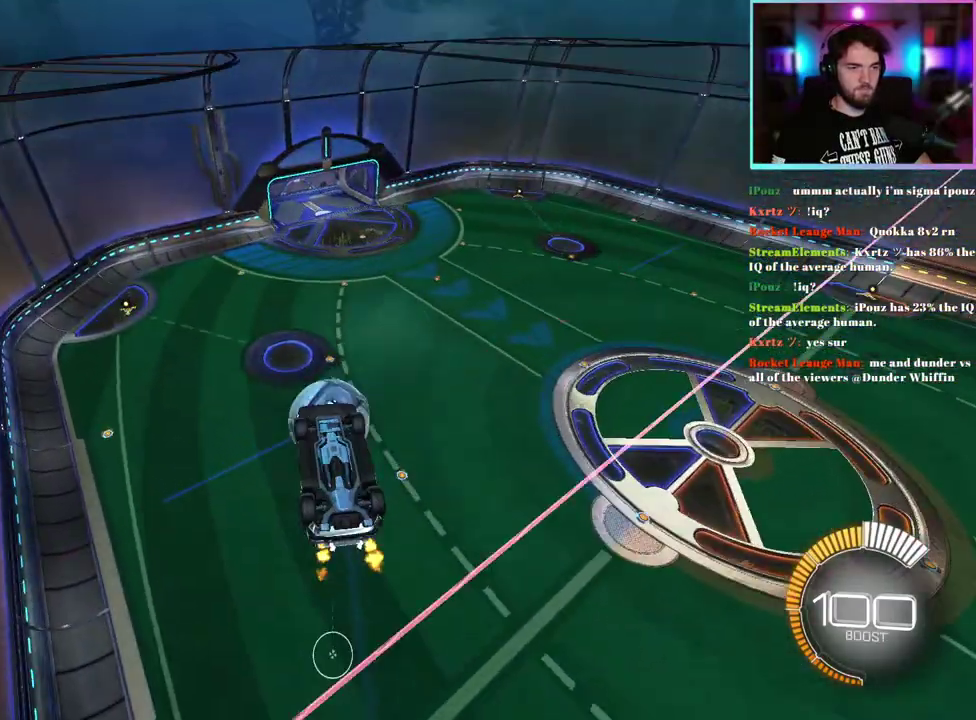
{"buttons": ["R2"], "left_stick": "center", "events": [[267, "left_stick", "down"], [383, "left_stick", "down-right"], [500, "left_stick", "center"]]}
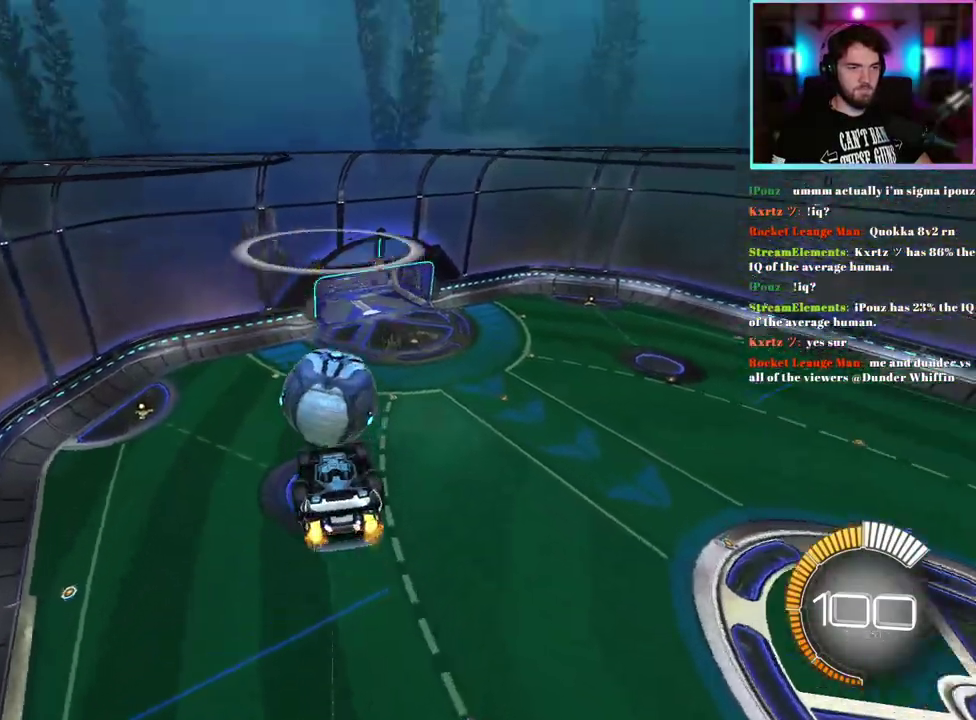
{"buttons": ["R2"], "left_stick": "down-left", "events": [[67, "L1", "down"], [117, "R1", "down"], [183, "R1", "up"], [250, "left_stick", "down-left"], [300, "left_stick", "left"], [433, "L1", "up"], [433, "left_stick", "down-left"]]}
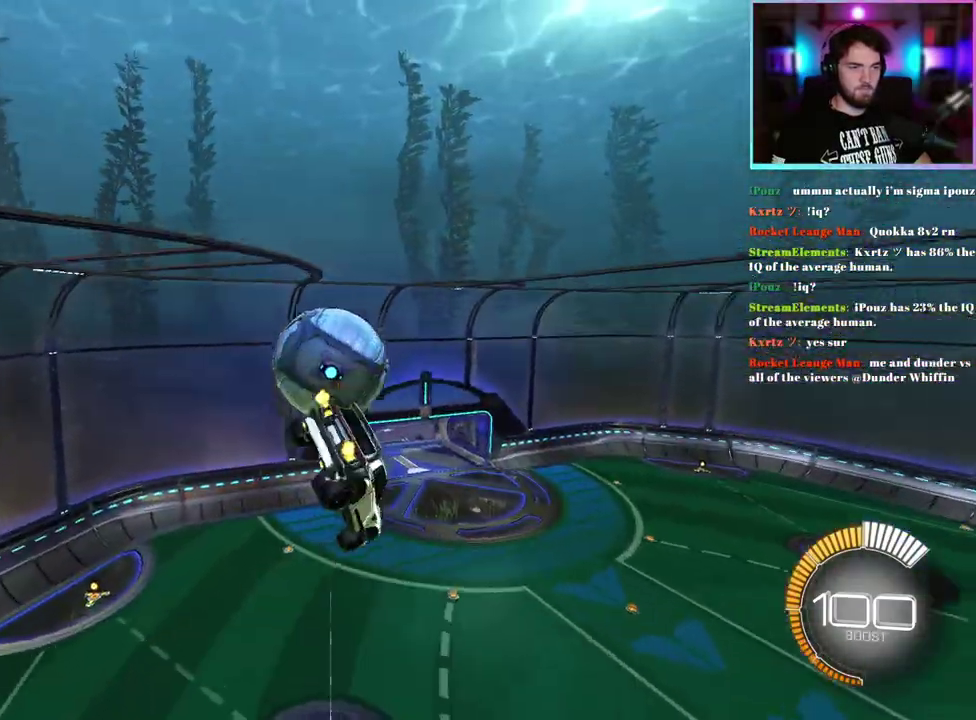
{"buttons": ["L1", "R2"], "left_stick": "down", "events": [[33, "left_stick", "down"], [167, "L1", "down"], [233, "left_stick", "up-left"], [283, "left_stick", "up"], [383, "left_stick", "down-left"], [433, "left_stick", "down"]]}
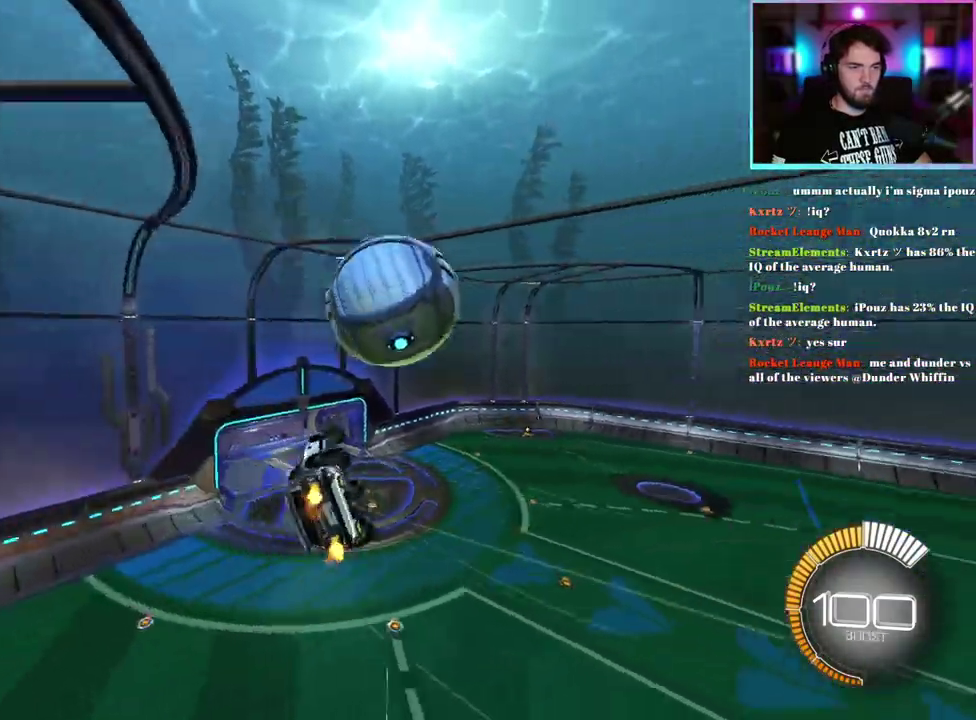
{"buttons": ["R1", "R2"], "left_stick": "down-right", "events": [[200, "left_stick", "down-right"], [233, "L1", "up"], [250, "R2", "up"], [267, "left_stick", "center"], [383, "left_stick", "right"], [433, "left_stick", "down-right"], [467, "R2", "down"], [483, "R1", "down"]]}
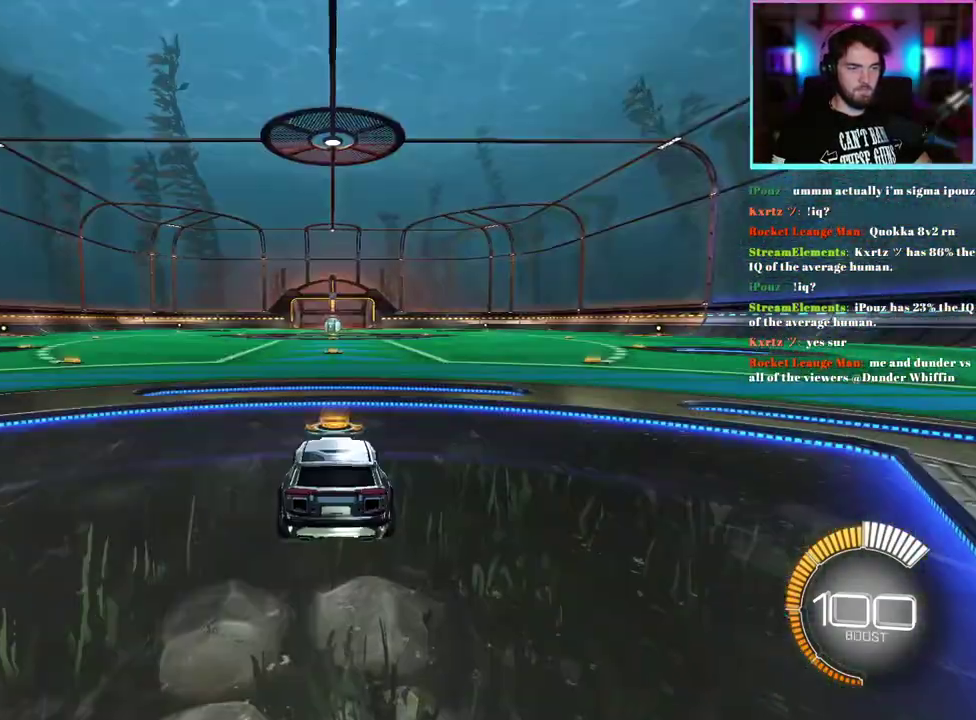
{"buttons": ["R1", "R2"], "left_stick": "right", "events": [[50, "left_stick", "down"], [217, "left_stick", "down-left"], [333, "left_stick", "right"]]}
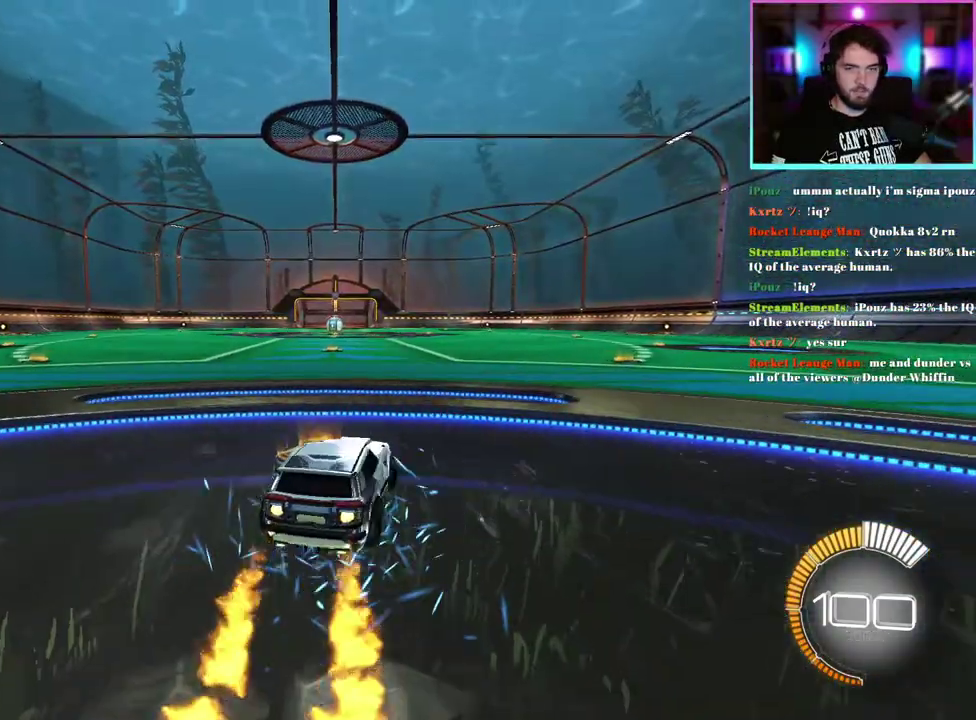
{"buttons": ["R1", "R2", "DPAD_DOWN"], "left_stick": "center", "events": [[383, "left_stick", "center"], [500, "DPAD_DOWN", "down"]]}
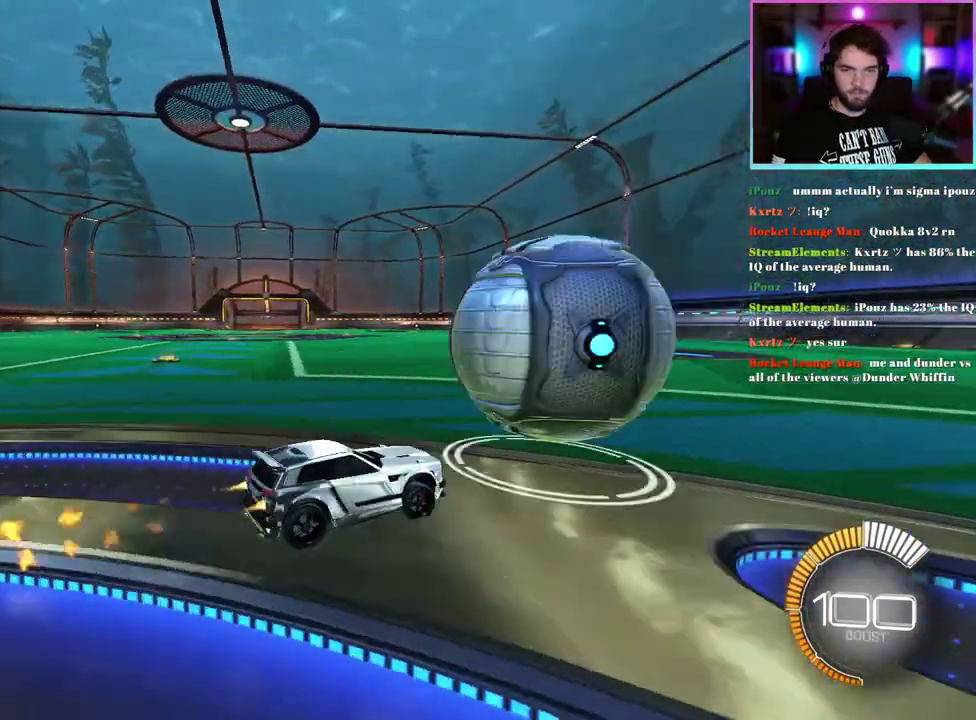
{"buttons": ["R1", "R2"], "left_stick": "center", "events": [[117, "DPAD_DOWN", "up"]]}
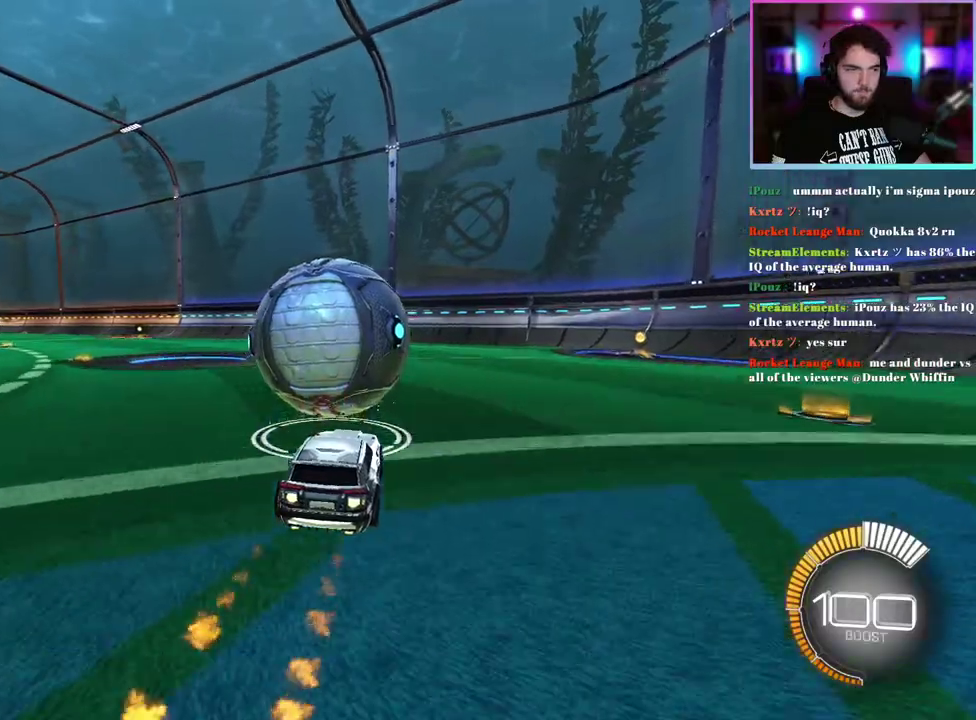
{"buttons": ["R2"], "left_stick": "center", "events": [[233, "R1", "up"], [383, "left_stick", "right"], [483, "left_stick", "center"]]}
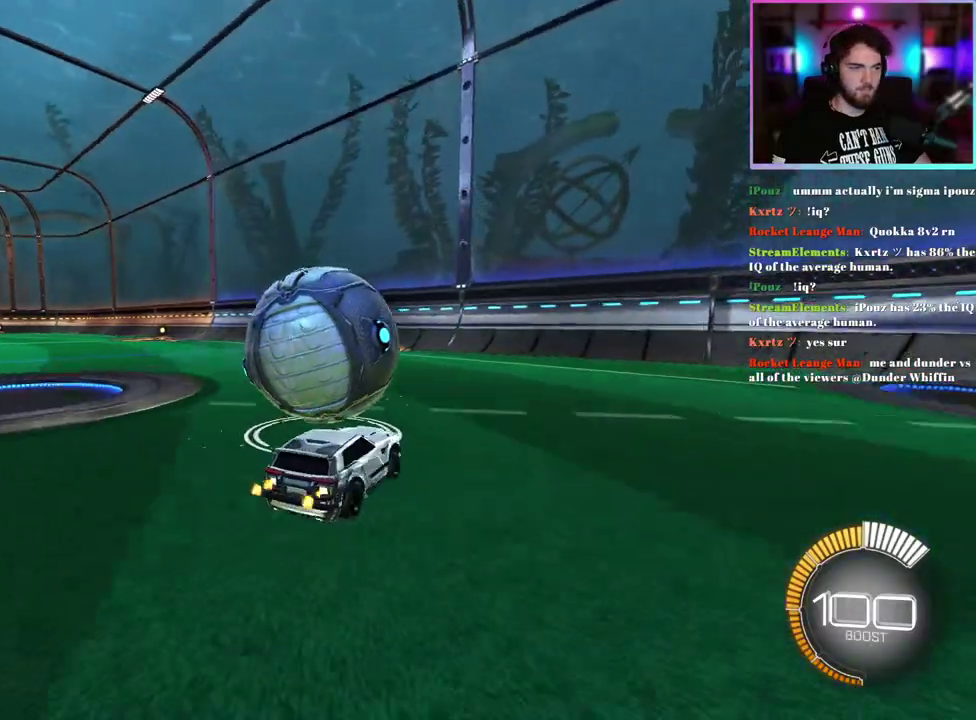
{"buttons": [], "left_stick": "left", "events": [[367, "R2", "up"], [417, "left_stick", "left"]]}
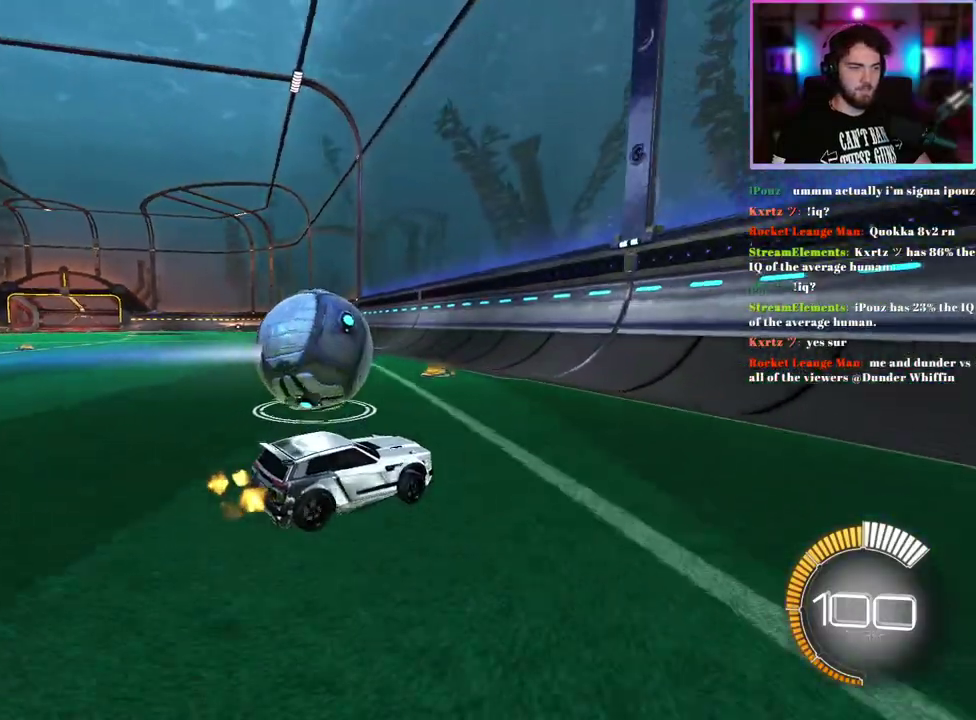
{"buttons": ["R1", "R2"], "left_stick": "left", "events": [[33, "left_stick", "center"], [183, "R2", "down"], [367, "left_stick", "left"], [383, "R1", "down"]]}
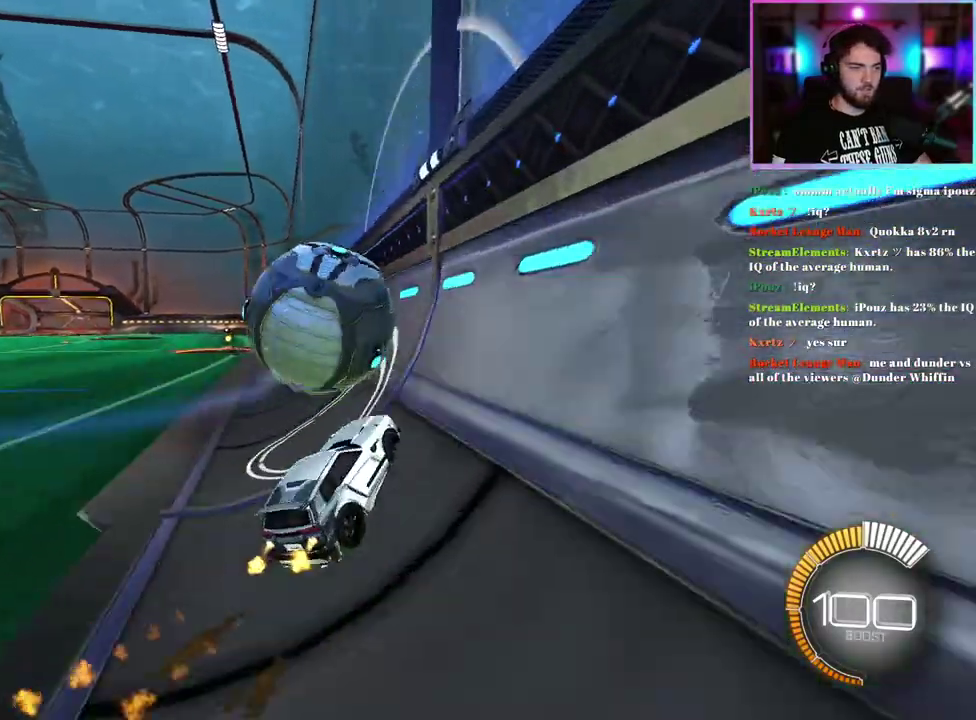
{"buttons": ["L1"], "left_stick": "right", "events": [[83, "left_stick", "center"], [117, "R1", "up"], [283, "R2", "up"], [367, "left_stick", "right"], [383, "L1", "down"]]}
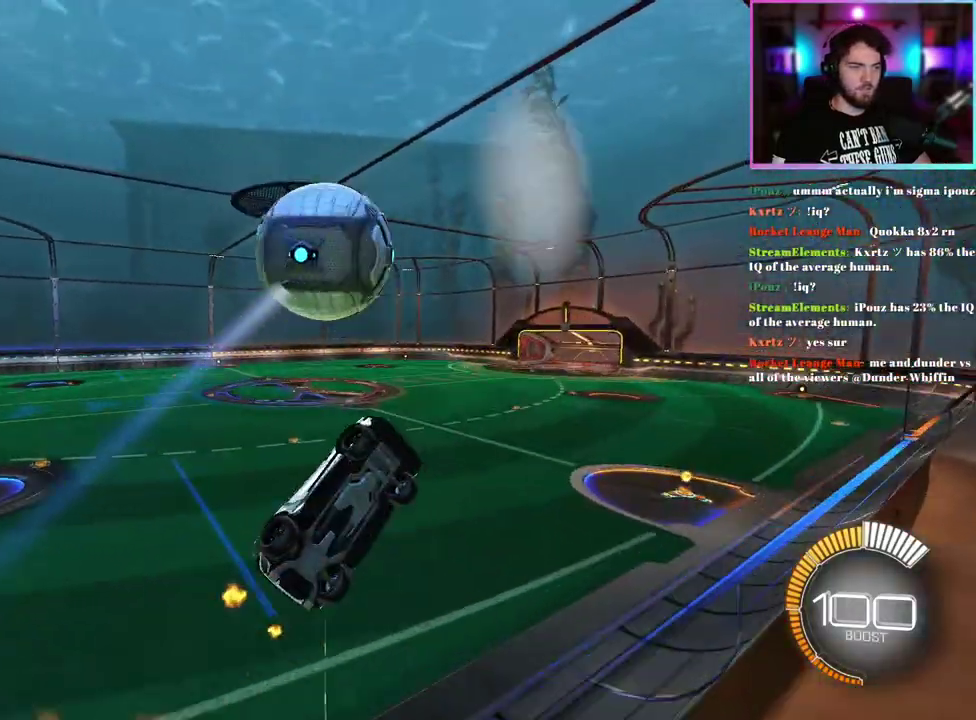
{"buttons": ["R1"], "left_stick": "center", "events": [[167, "left_stick", "down-right"], [250, "R1", "down"], [267, "left_stick", "up-left"], [333, "left_stick", "down-left"], [367, "R1", "up"], [383, "left_stick", "down"], [450, "left_stick", "center"], [467, "R1", "down"], [500, "L1", "up"]]}
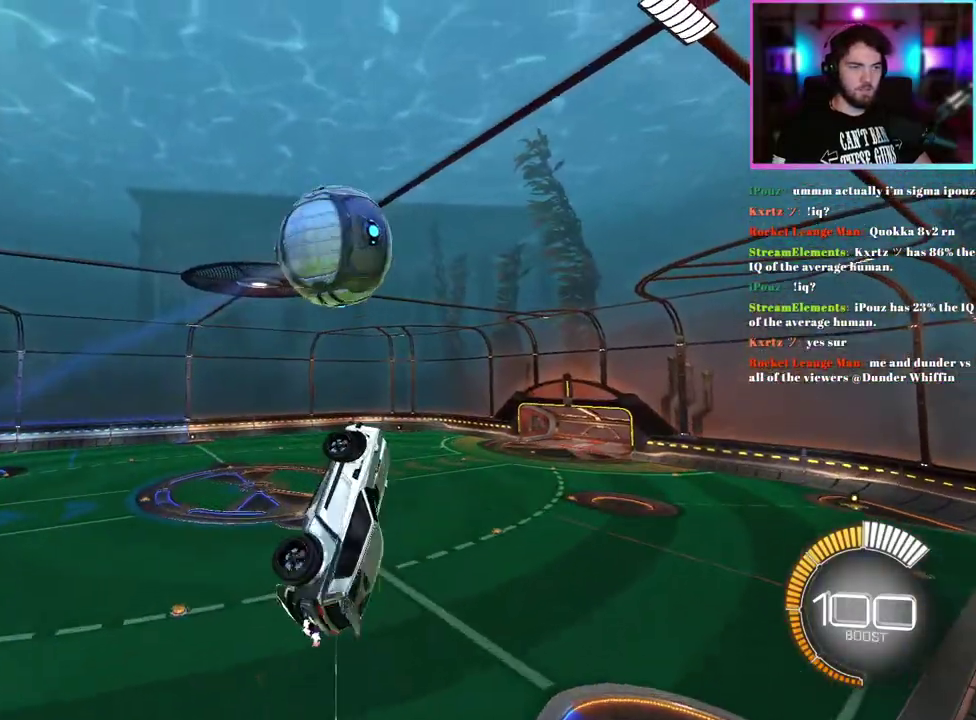
{"buttons": ["L1"], "left_stick": "center", "events": [[67, "left_stick", "left"], [100, "R1", "up"], [183, "R1", "down"], [300, "R1", "up"], [300, "left_stick", "center"], [367, "left_stick", "up"], [383, "L1", "down"], [400, "R1", "down"], [483, "R1", "up"], [483, "left_stick", "center"]]}
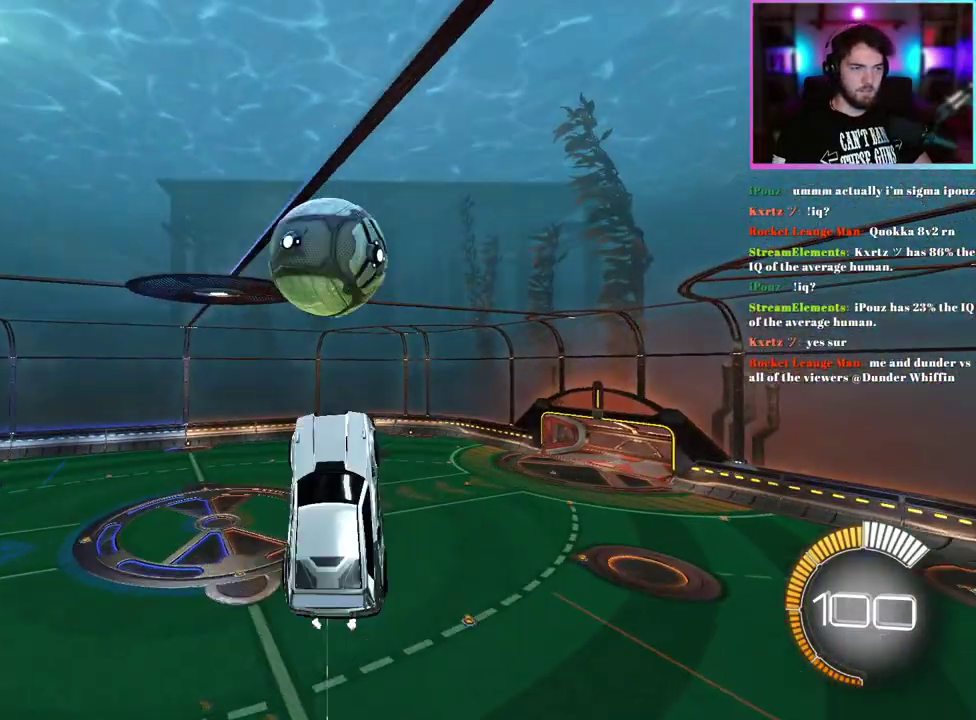
{"buttons": ["R1"], "left_stick": "center", "events": [[50, "left_stick", "down"], [67, "R1", "down"], [150, "left_stick", "down-left"], [167, "R1", "up"], [300, "L1", "up"], [367, "R1", "down"], [367, "left_stick", "down"], [433, "left_stick", "center"]]}
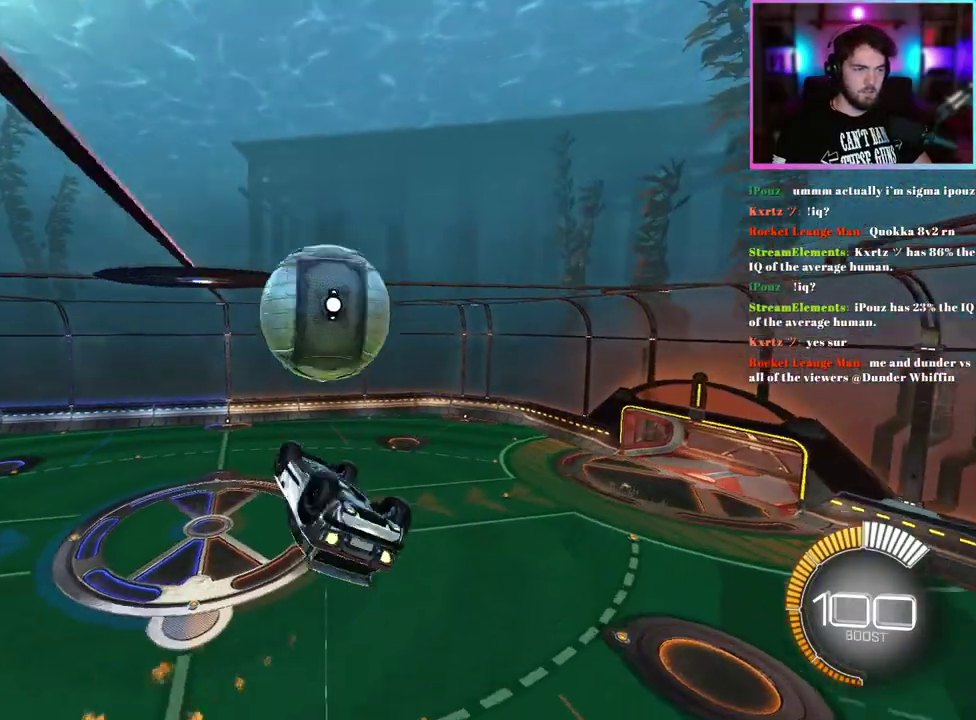
{"buttons": ["L1"], "left_stick": "up-left", "events": [[117, "left_stick", "down"], [233, "left_stick", "center"], [367, "R1", "up"], [383, "L1", "down"], [400, "left_stick", "up-left"]]}
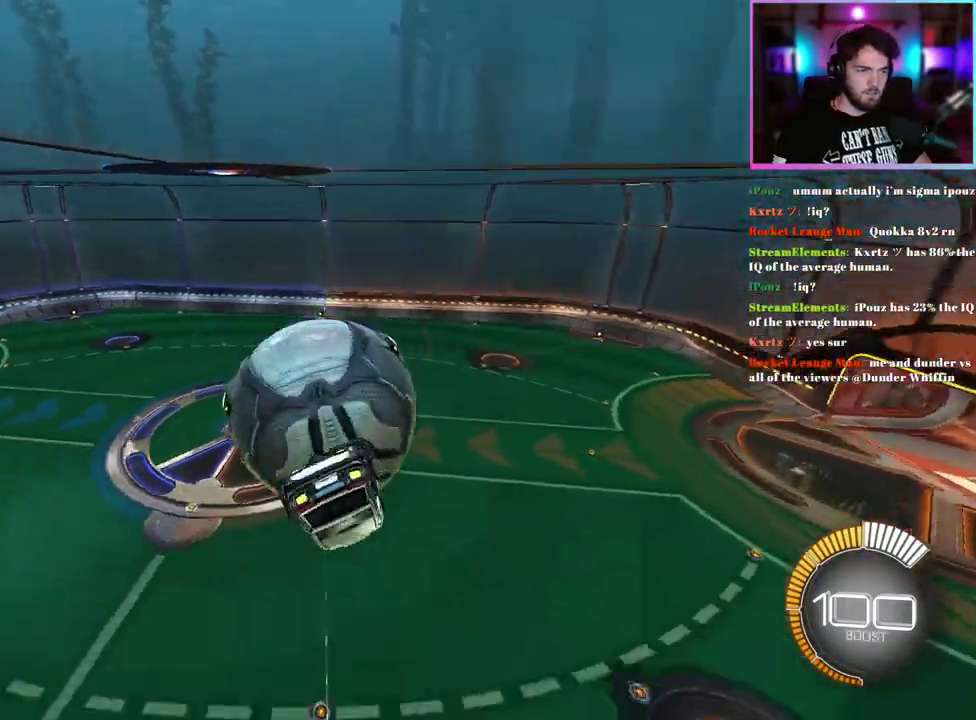
{"buttons": ["L1"], "left_stick": "down-left", "events": [[17, "left_stick", "left"], [233, "left_stick", "down-left"]]}
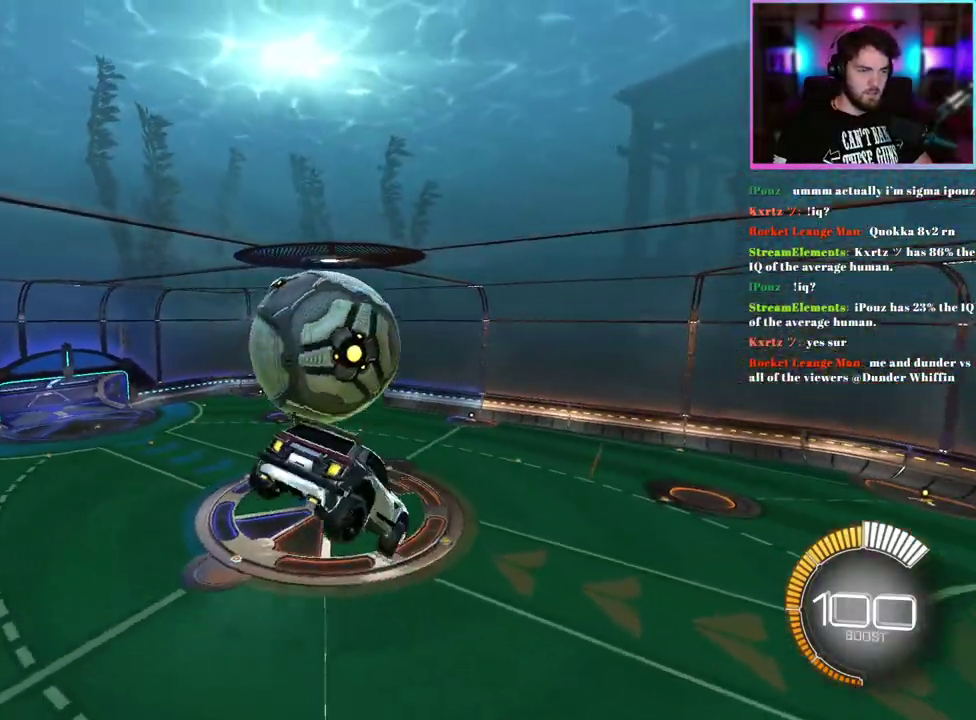
{"buttons": ["L1", "R1"], "left_stick": "left", "events": [[17, "R1", "down"], [50, "left_stick", "down-right"], [150, "left_stick", "right"], [233, "left_stick", "up-right"], [333, "left_stick", "up"], [417, "left_stick", "up-left"], [500, "left_stick", "left"]]}
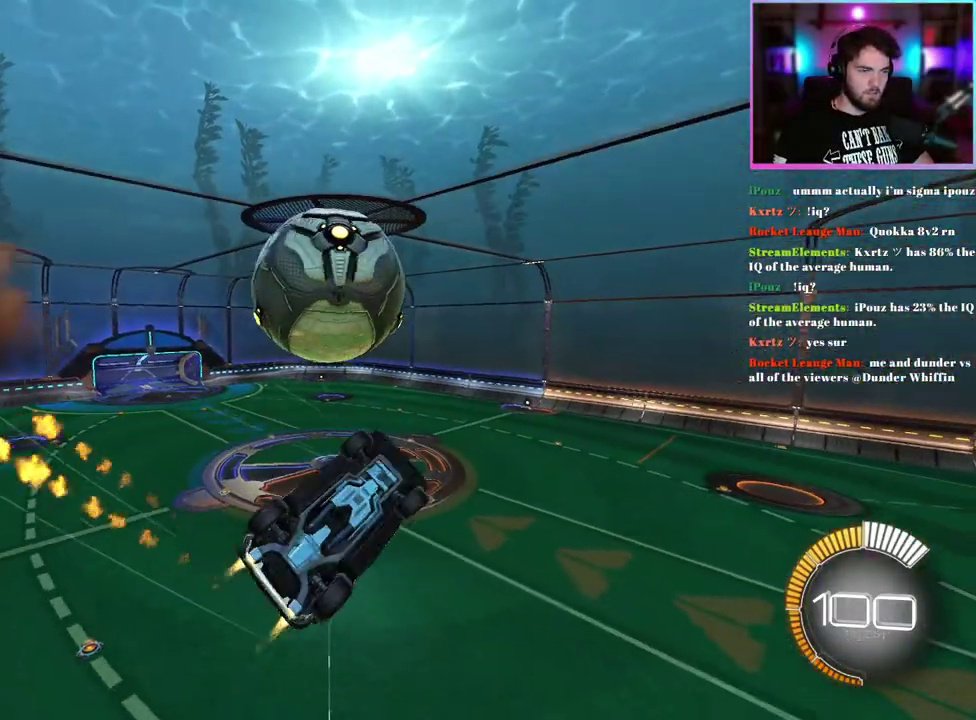
{"buttons": ["R3"], "left_stick": "center", "events": [[67, "left_stick", "down-left"], [283, "R1", "up"], [300, "left_stick", "center"], [400, "L1", "up"]]}
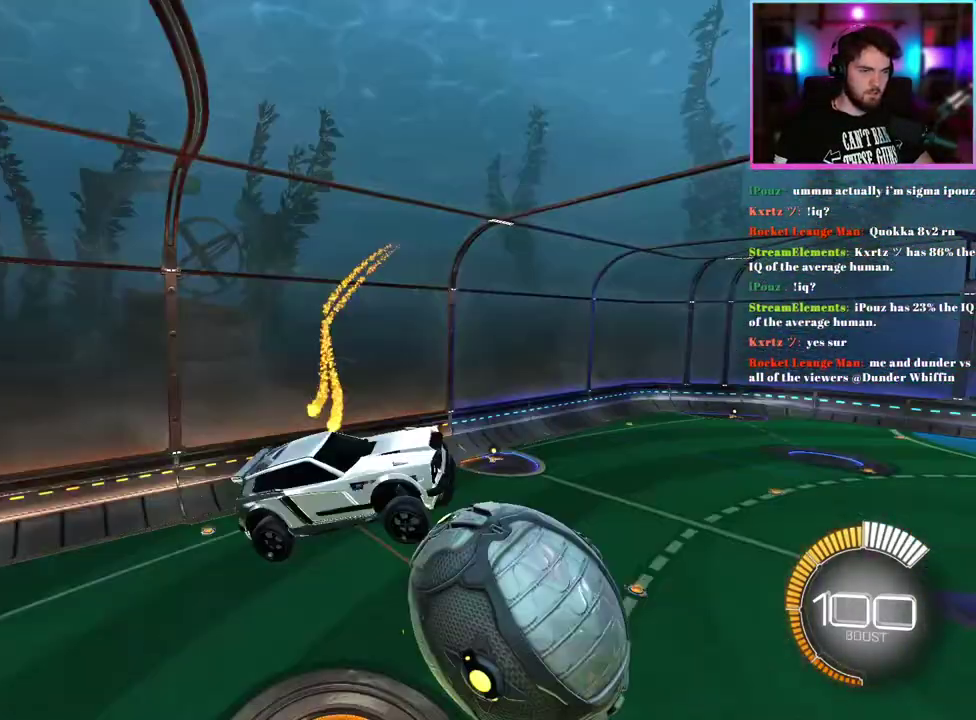
{"buttons": ["R1", "R2"], "left_stick": "left", "events": [[100, "R1", "down"], [100, "R2", "down"], [167, "left_stick", "left"]]}
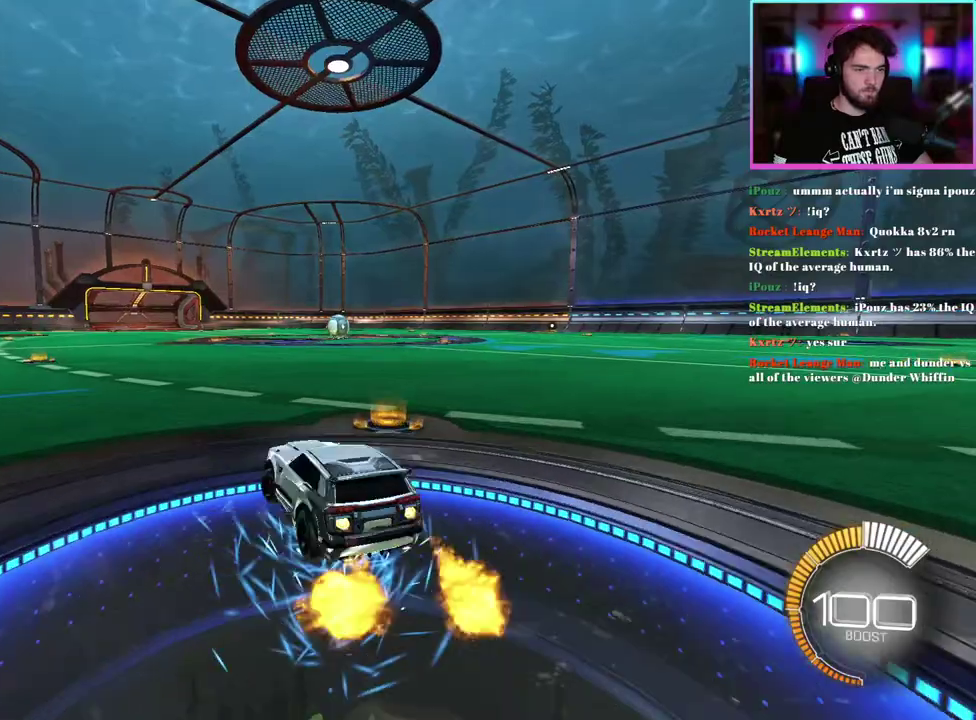
{"buttons": ["R1", "R2"], "left_stick": "left", "events": []}
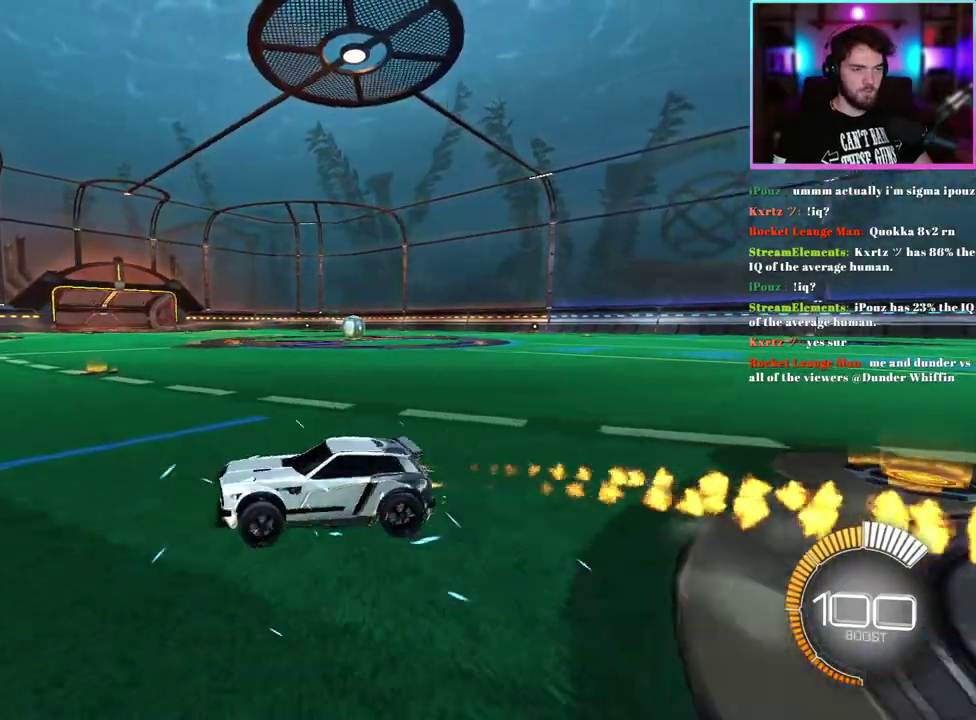
{"buttons": ["R2"], "left_stick": "right", "events": [[67, "left_stick", "center"], [150, "DPAD_DOWN", "down"], [267, "DPAD_DOWN", "up"], [400, "R1", "up"], [450, "left_stick", "right"]]}